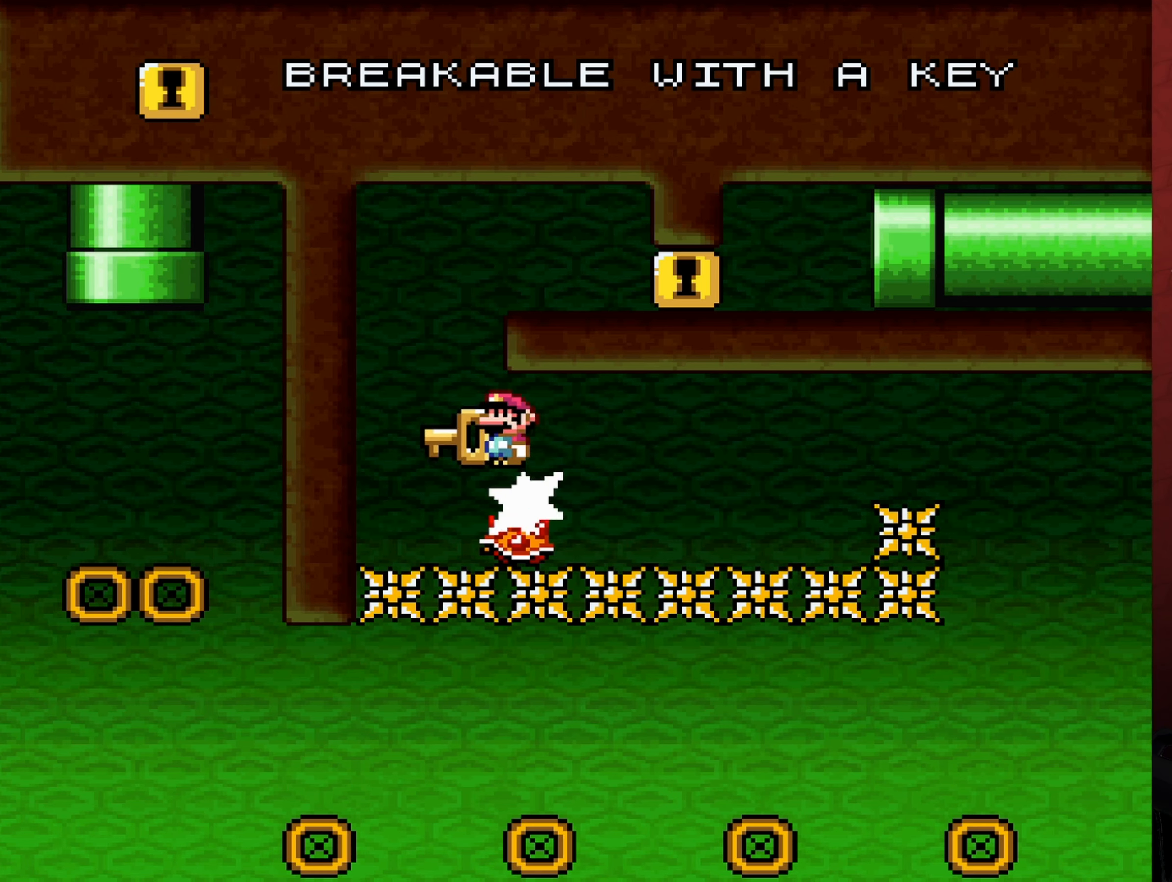
Gameplay with a controller (Nintendo layout); each line is a JSON object with the inputs held at the frame after it. "events" lists button and stick changes between this image and that frame as [ms after this image, input, new state], when the widget could be followed in between. Not read: L3 R3.
{"buttons": ["A", "X", "DPAD_RIGHT"], "events": [[366, "A", "down"], [450, "DPAD_RIGHT", "down"]]}
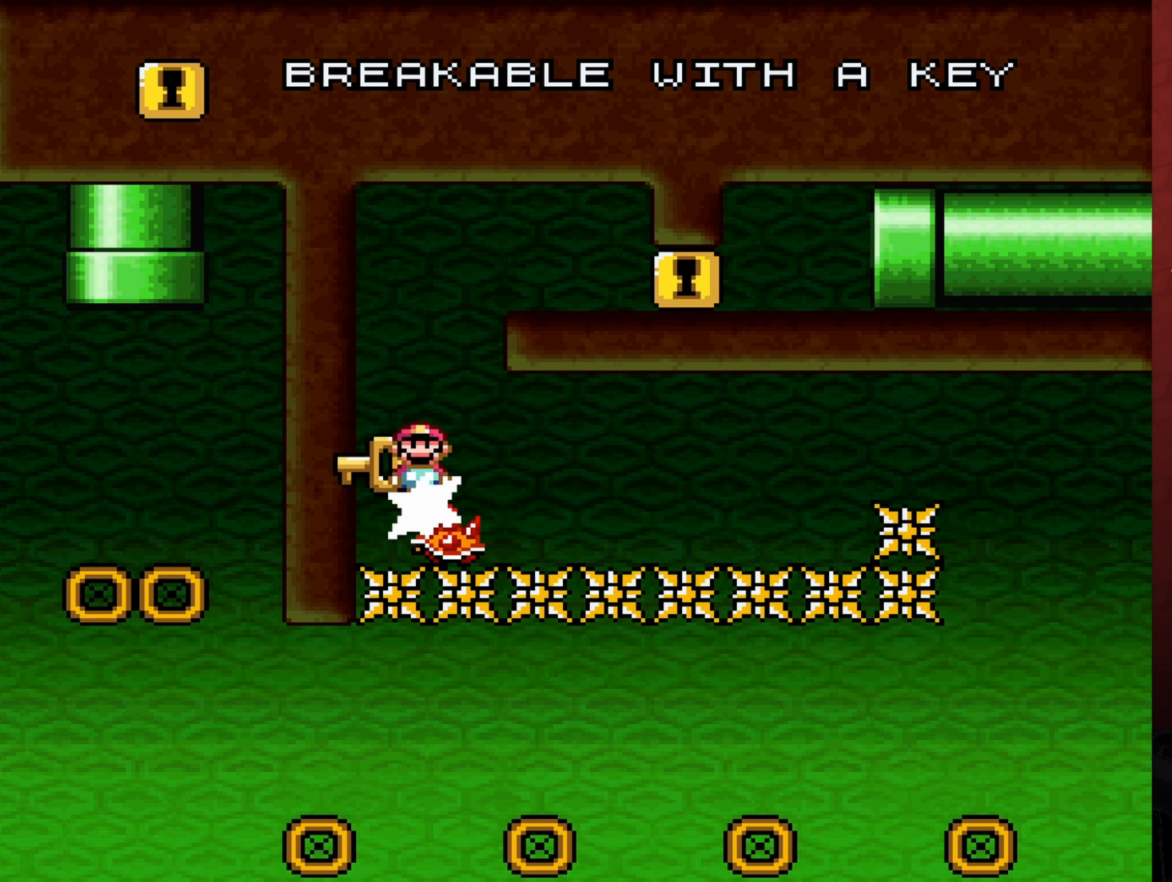
{"buttons": ["X", "DPAD_RIGHT"], "events": [[250, "A", "up"]]}
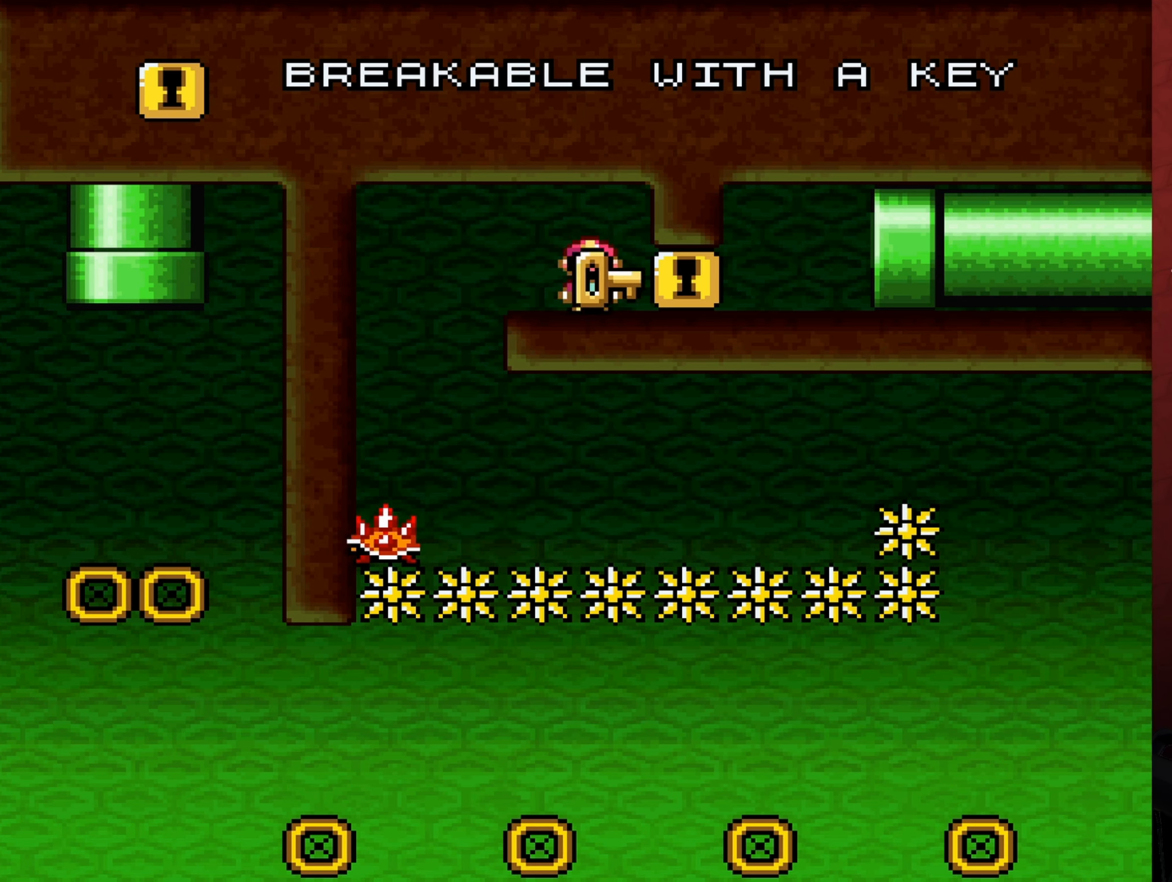
{"buttons": ["X", "DPAD_RIGHT"], "events": []}
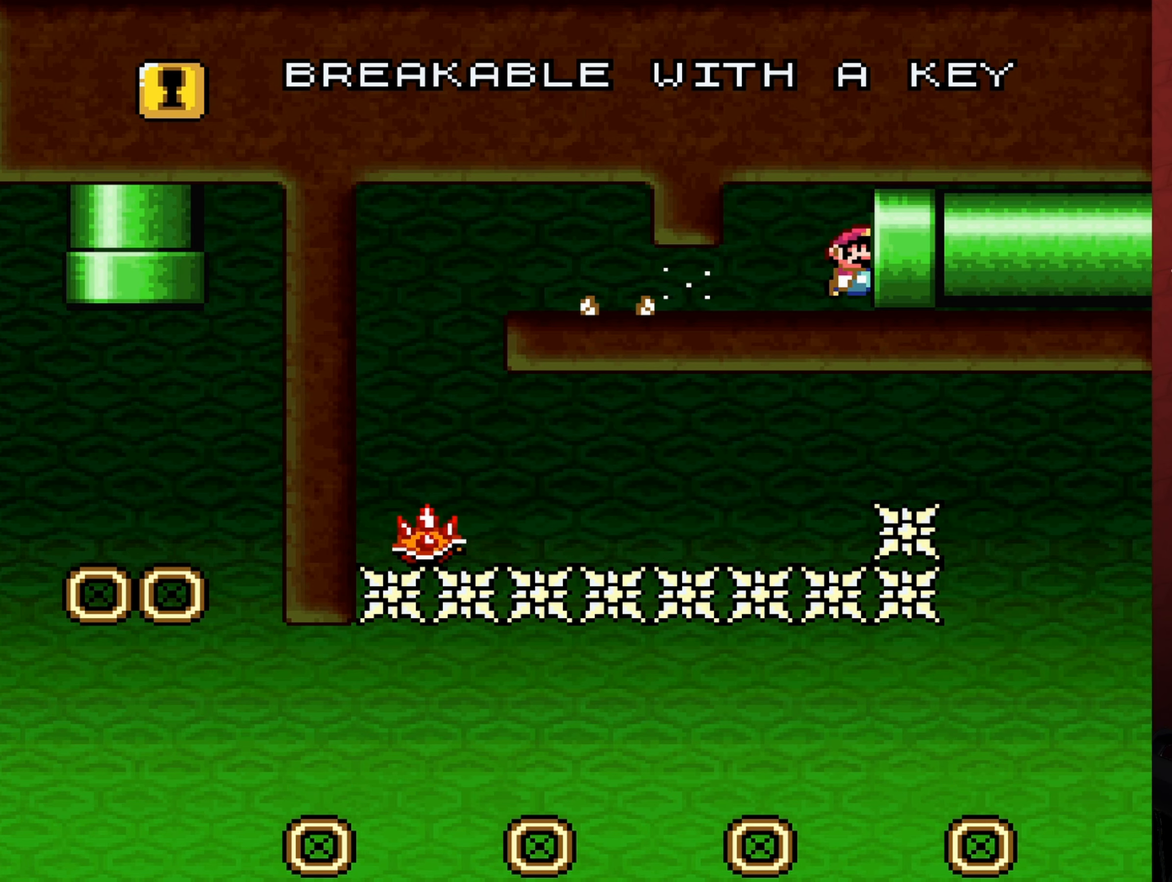
{"buttons": [], "events": [[250, "X", "up"], [283, "DPAD_RIGHT", "up"]]}
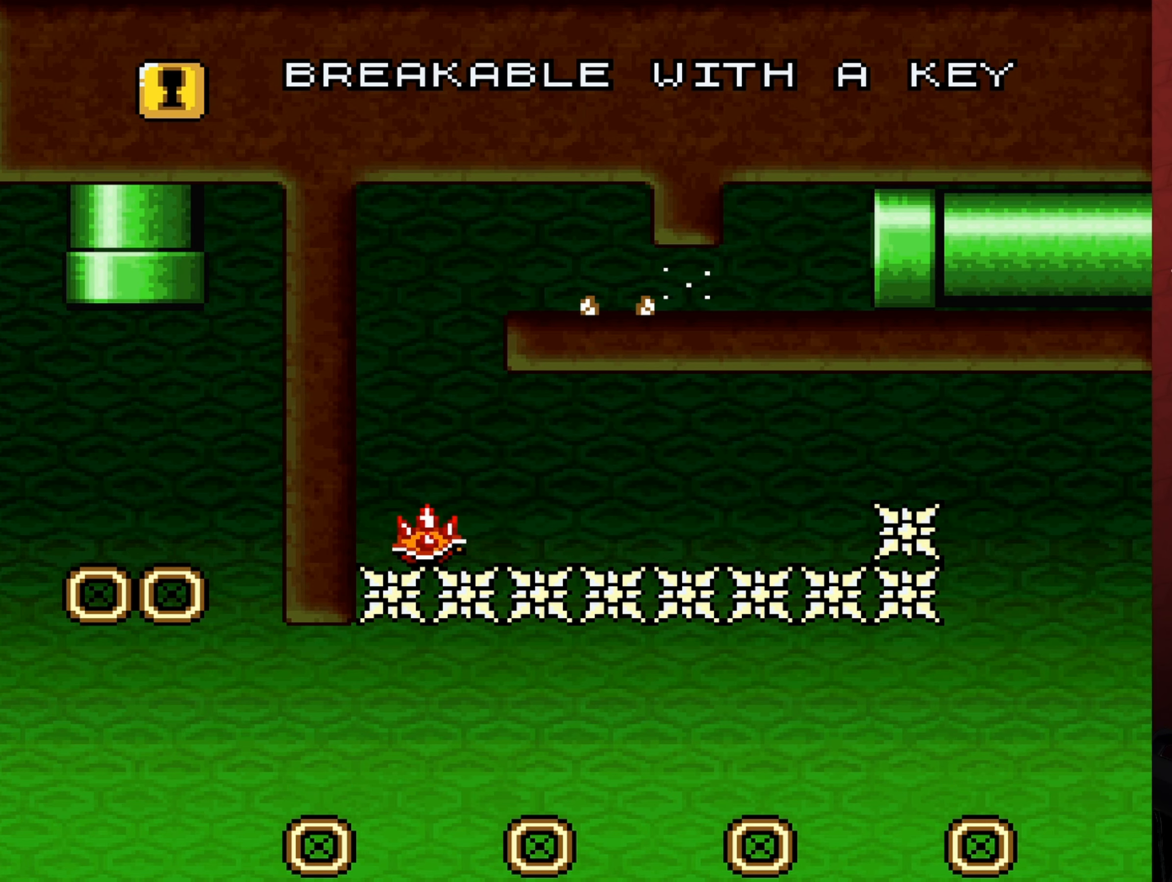
{"buttons": [], "events": []}
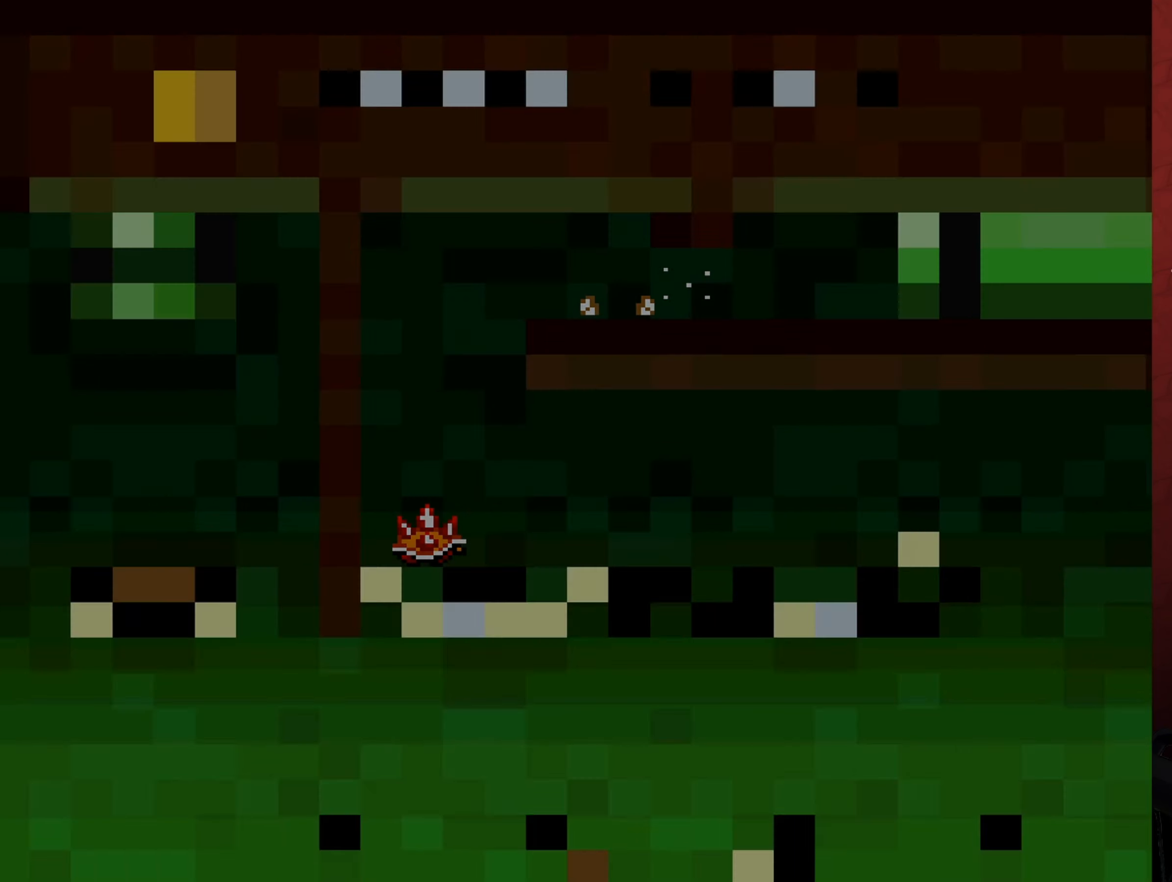
{"buttons": [], "events": []}
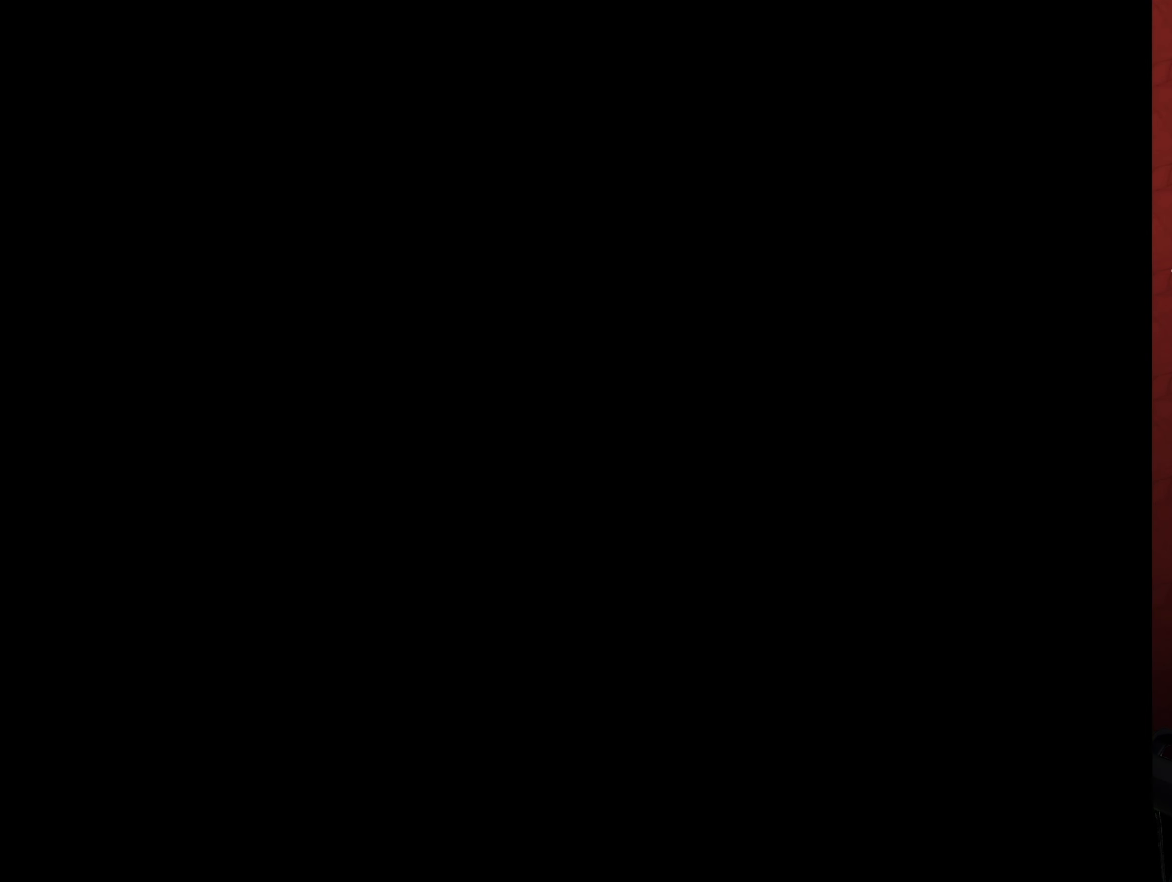
{"buttons": [], "events": []}
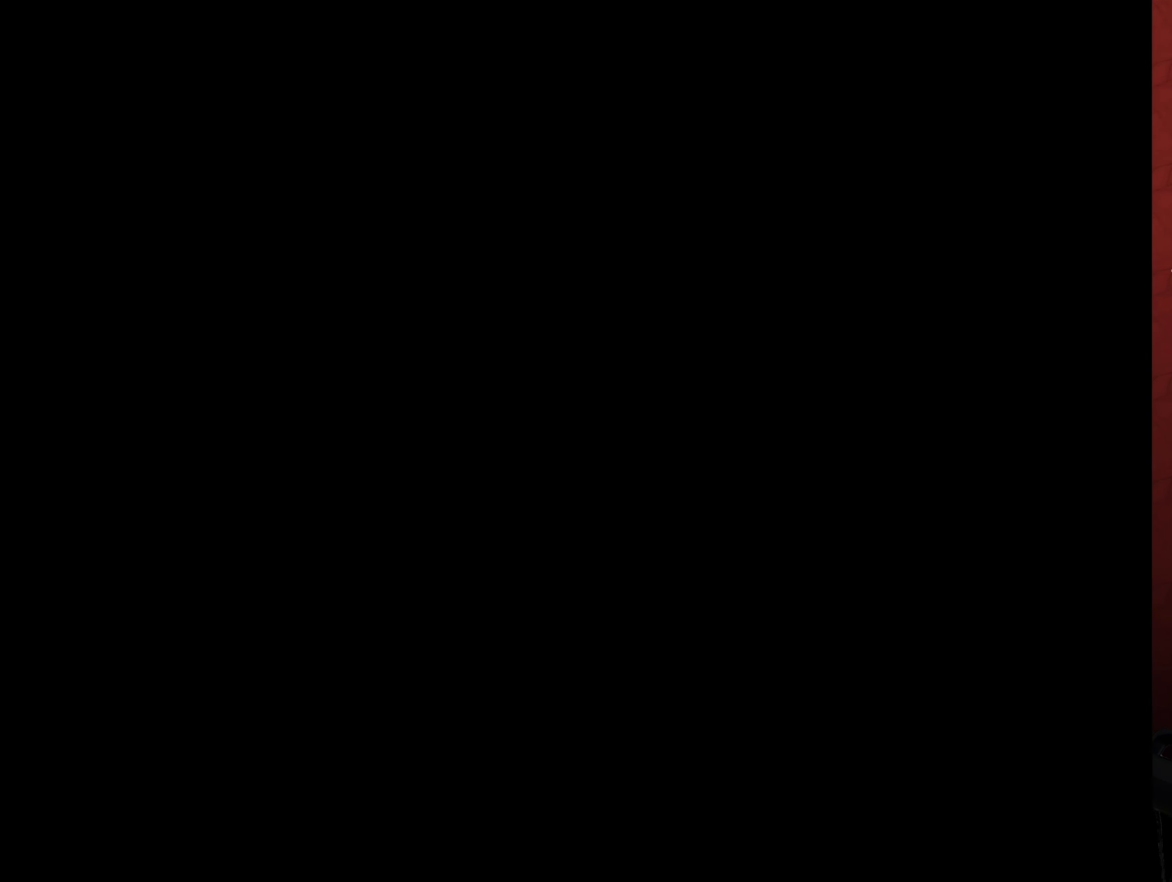
{"buttons": [], "events": []}
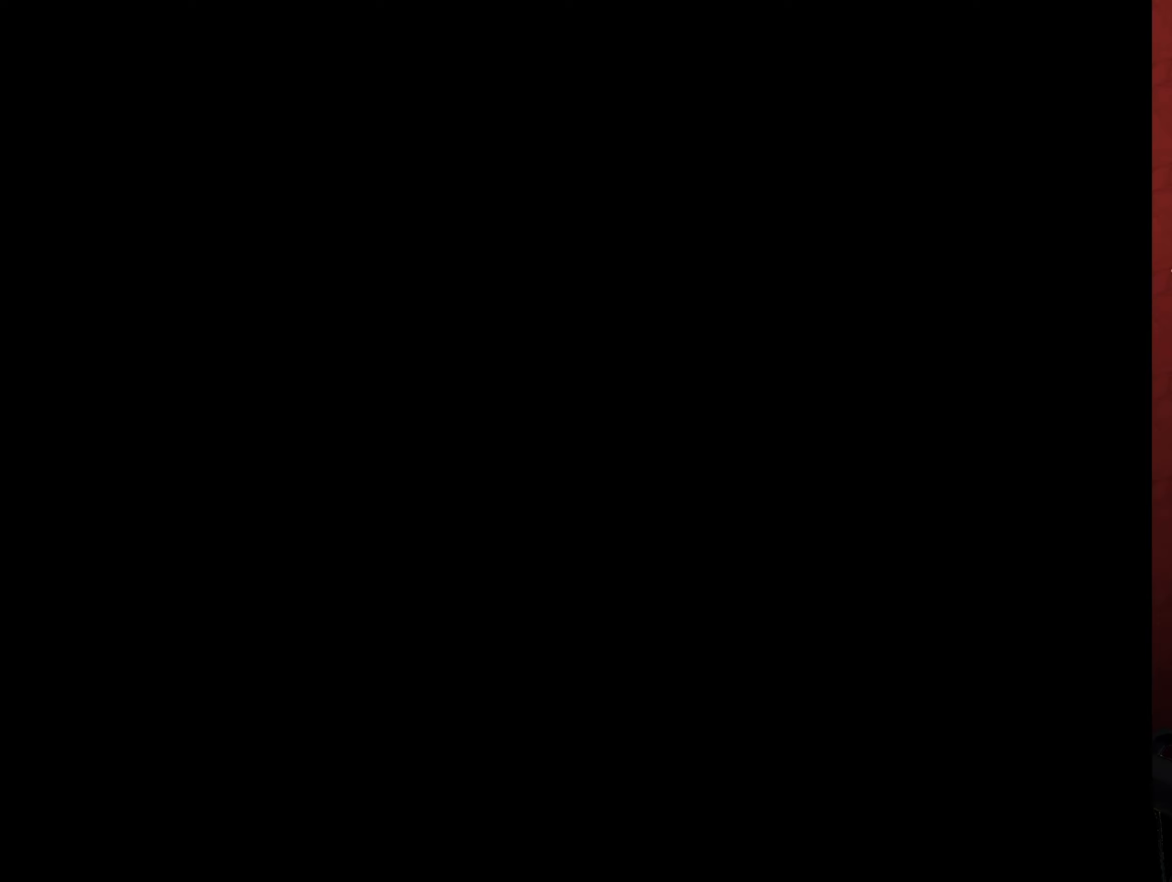
{"buttons": [], "events": []}
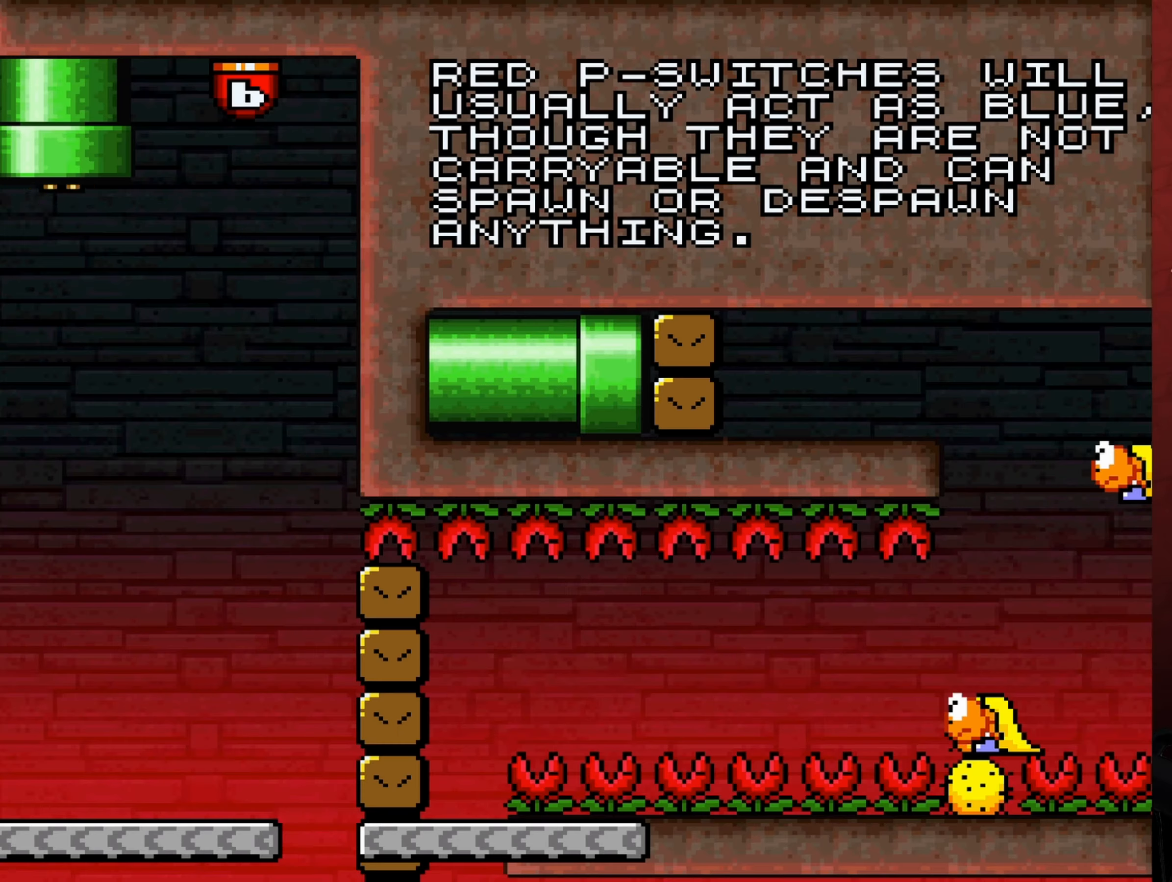
{"buttons": [], "events": []}
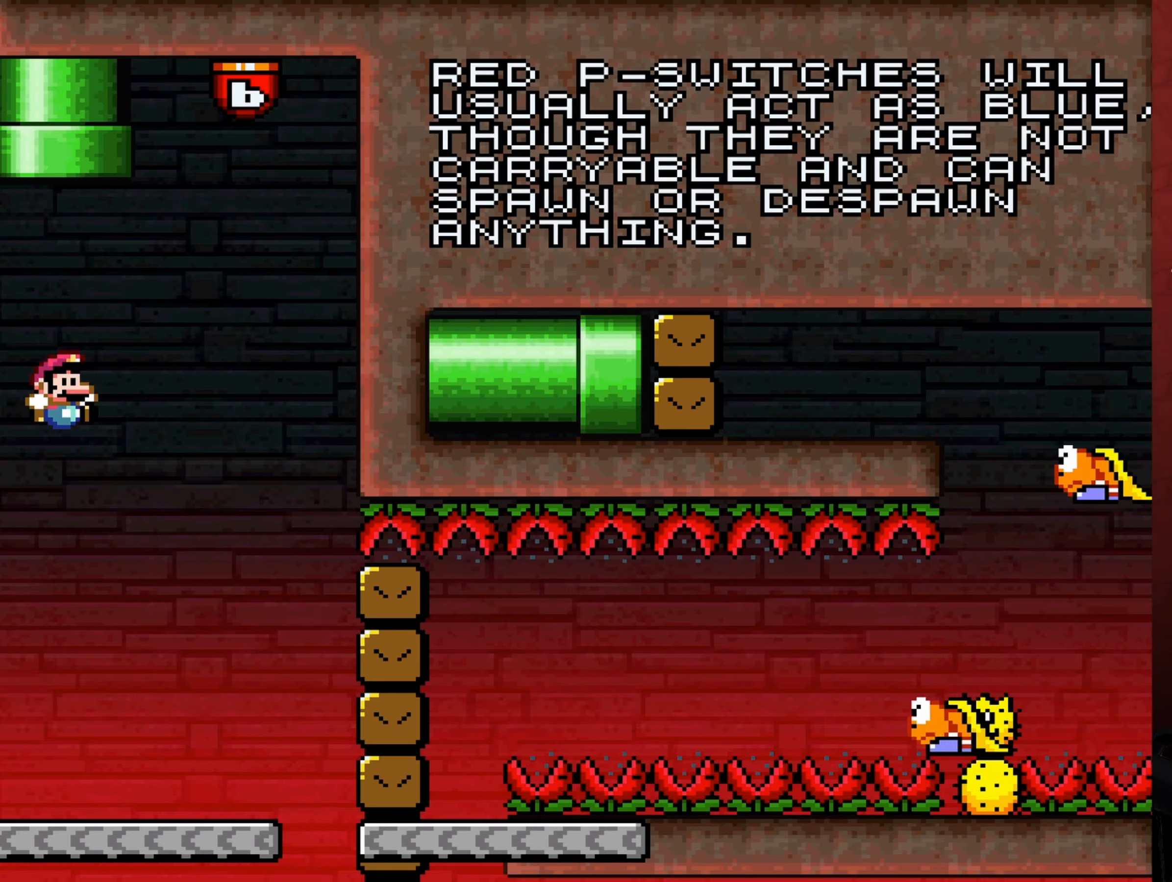
{"buttons": ["Y"], "events": [[117, "Y", "down"]]}
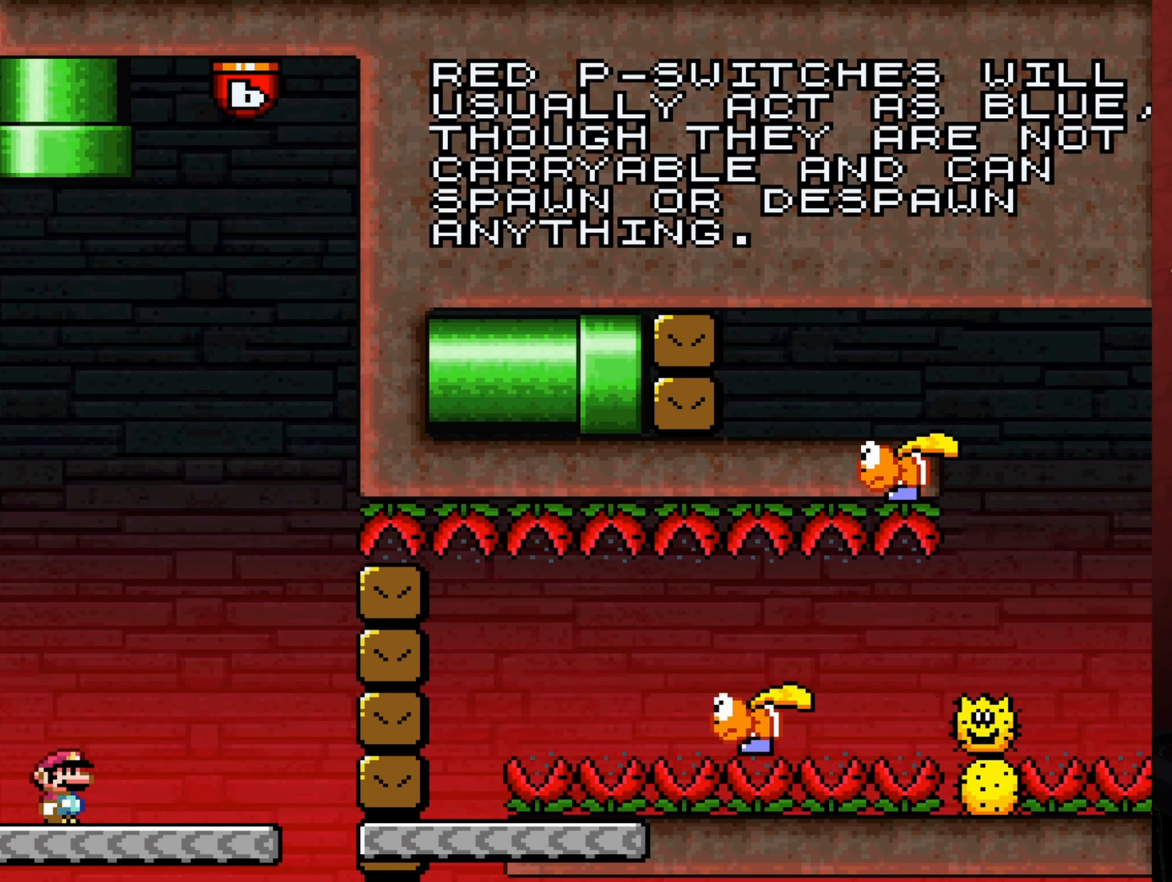
{"buttons": ["B", "Y"], "events": [[217, "DPAD_RIGHT", "down"], [333, "B", "down"], [433, "DPAD_RIGHT", "up"]]}
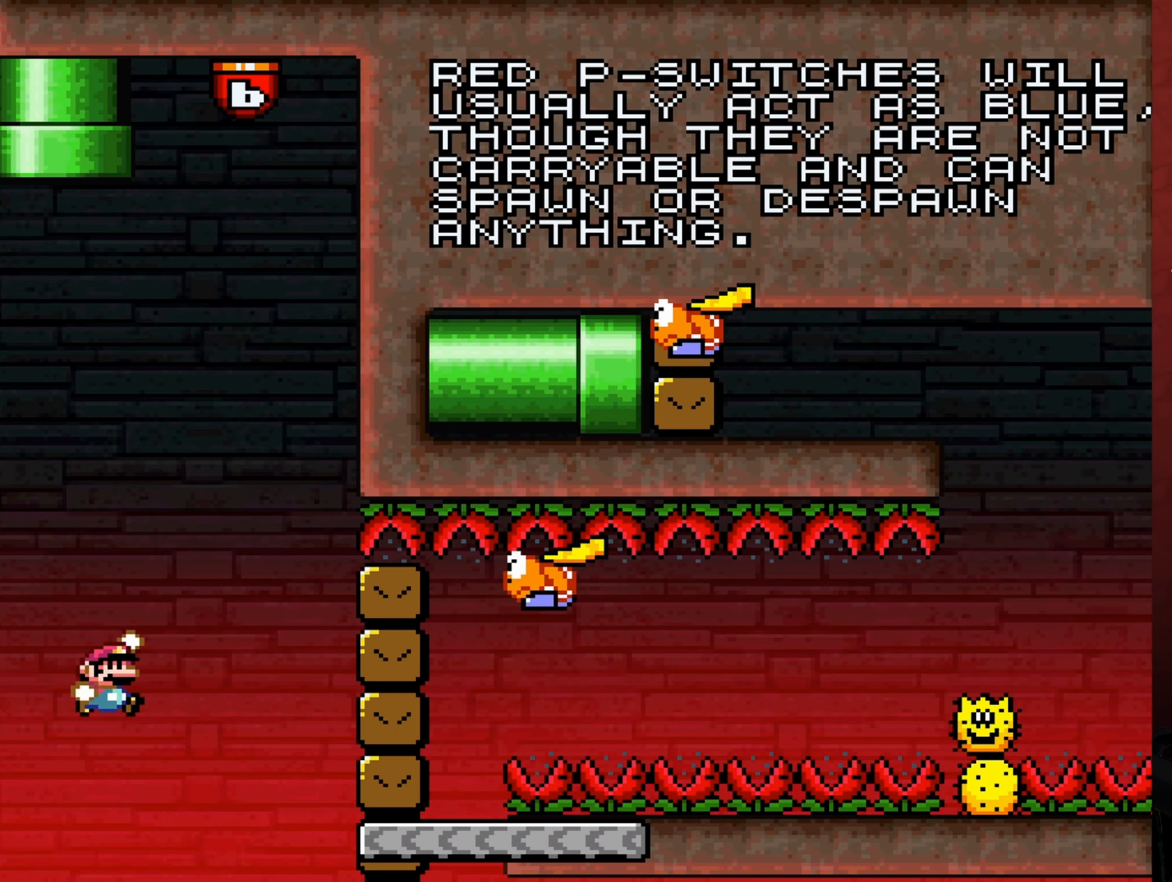
{"buttons": ["B", "Y", "DPAD_LEFT"], "events": [[400, "DPAD_LEFT", "down"]]}
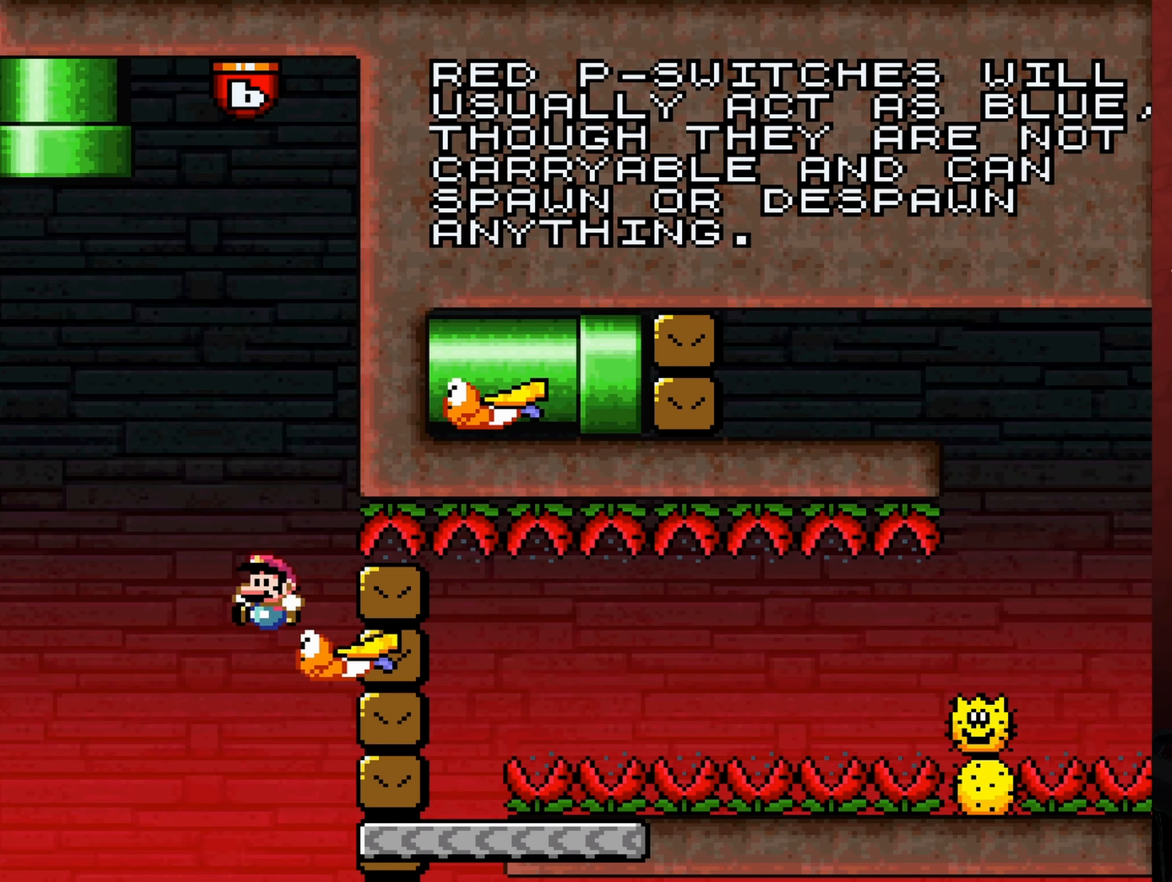
{"buttons": ["B", "Y"], "events": [[167, "DPAD_LEFT", "up"], [267, "DPAD_RIGHT", "down"], [433, "DPAD_RIGHT", "up"]]}
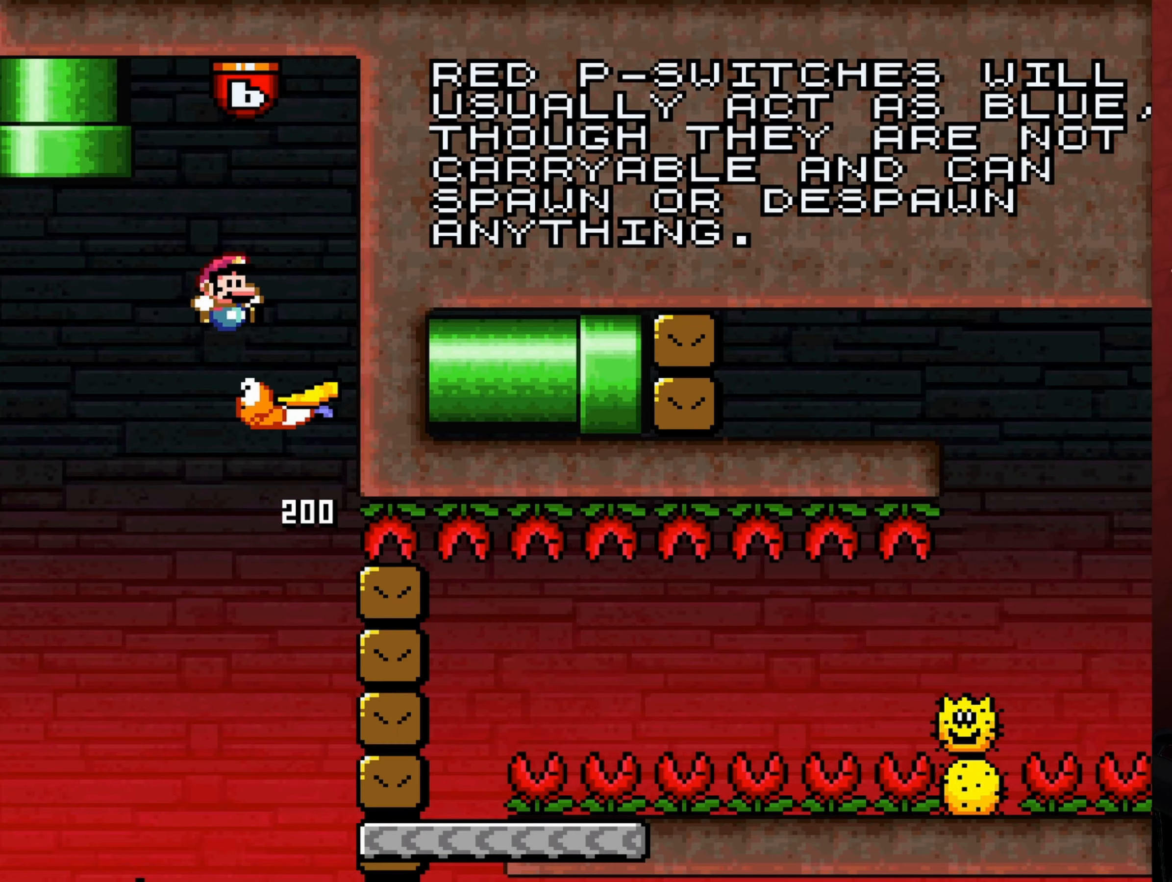
{"buttons": ["B", "Y"], "events": [[17, "DPAD_LEFT", "down"], [100, "DPAD_LEFT", "up"], [167, "DPAD_RIGHT", "down"], [283, "DPAD_RIGHT", "up"], [417, "DPAD_LEFT", "down"], [467, "DPAD_LEFT", "up"]]}
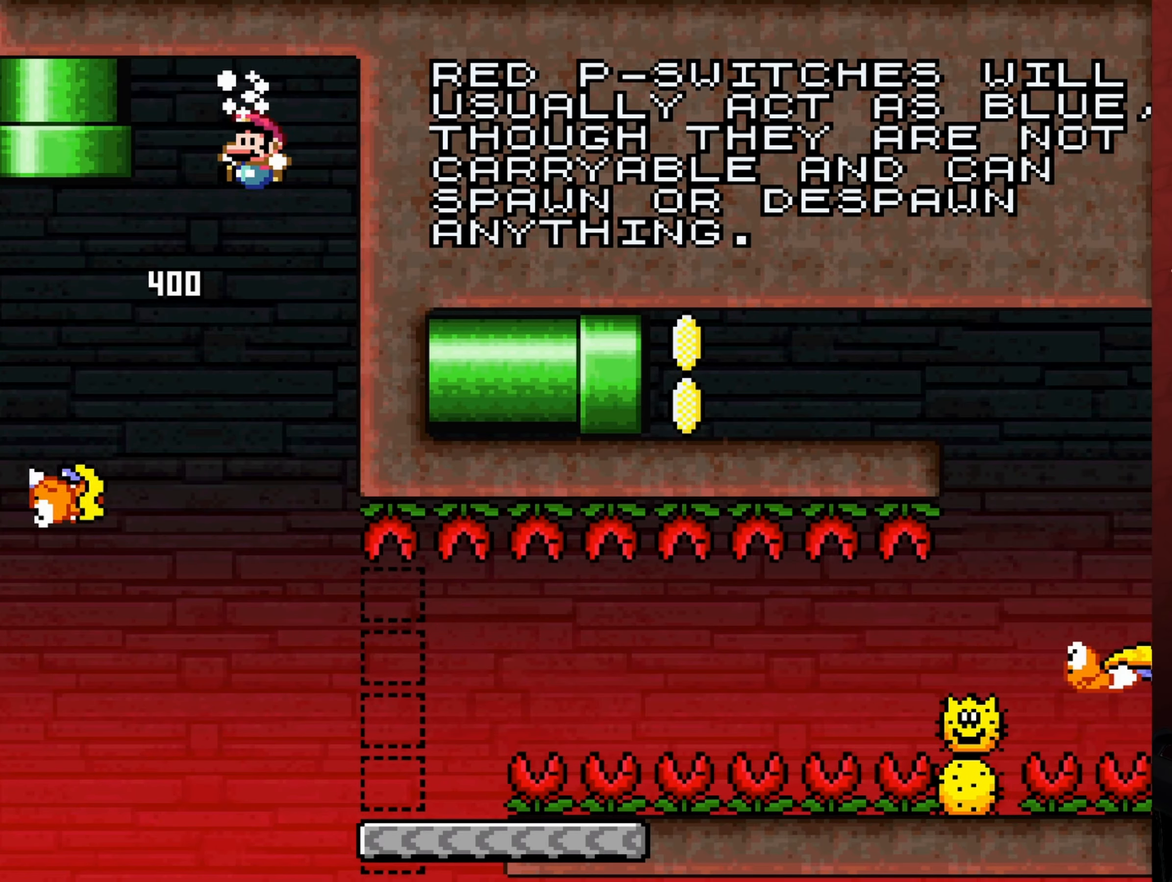
{"buttons": ["B", "Y"], "events": [[183, "DPAD_RIGHT", "down"], [267, "DPAD_RIGHT", "up"]]}
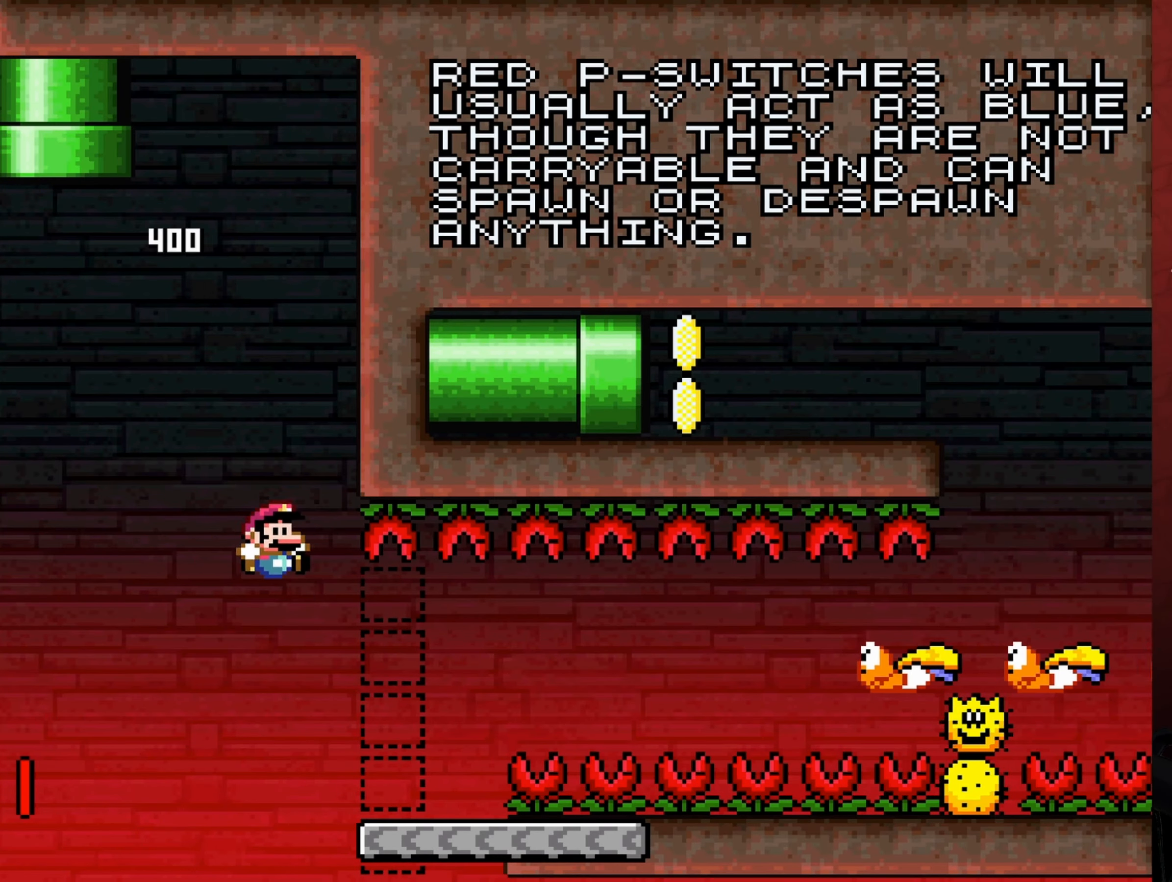
{"buttons": ["Y"], "events": [[17, "DPAD_RIGHT", "down"], [250, "DPAD_RIGHT", "up"], [333, "DPAD_LEFT", "down"], [383, "B", "up"], [483, "DPAD_LEFT", "up"]]}
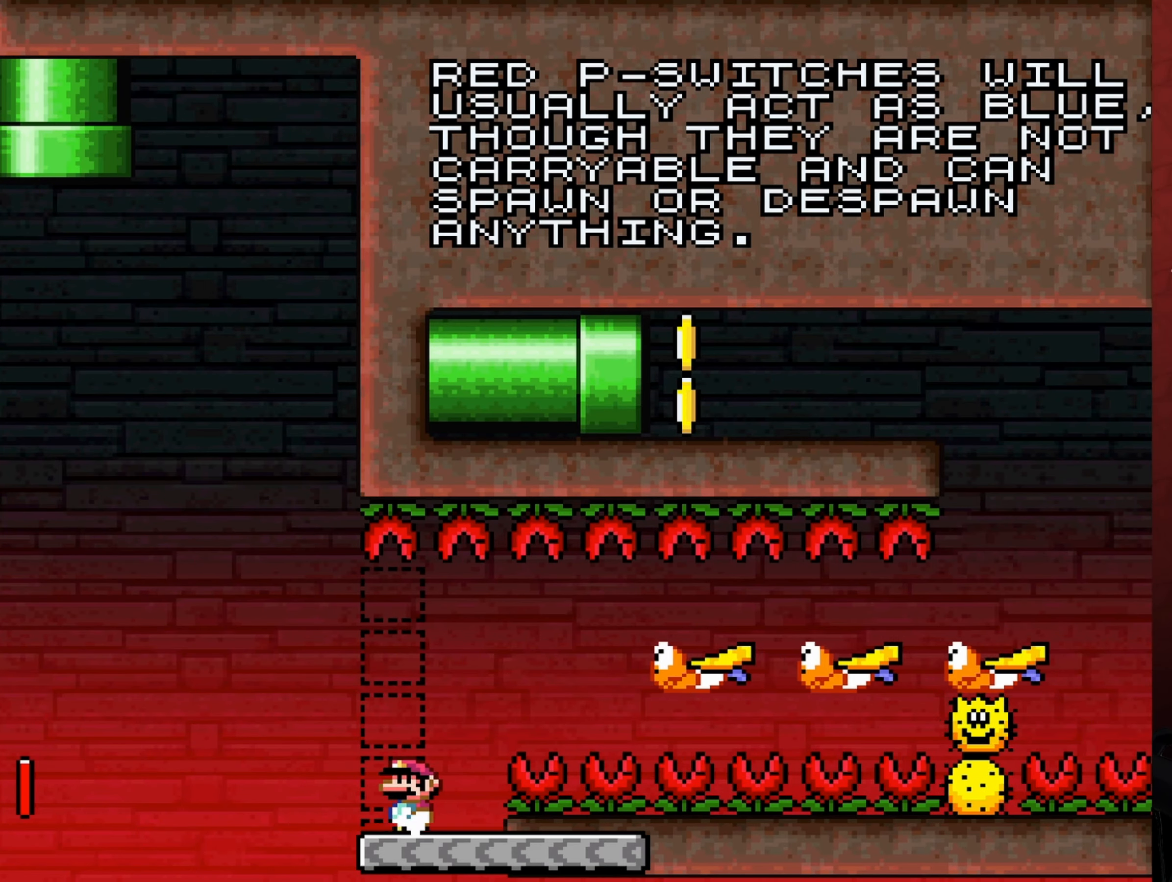
{"buttons": ["A", "X", "DPAD_RIGHT"], "events": [[133, "Y", "up"], [167, "X", "down"], [183, "A", "down"], [317, "DPAD_LEFT", "down"], [367, "DPAD_LEFT", "up"], [450, "DPAD_RIGHT", "down"]]}